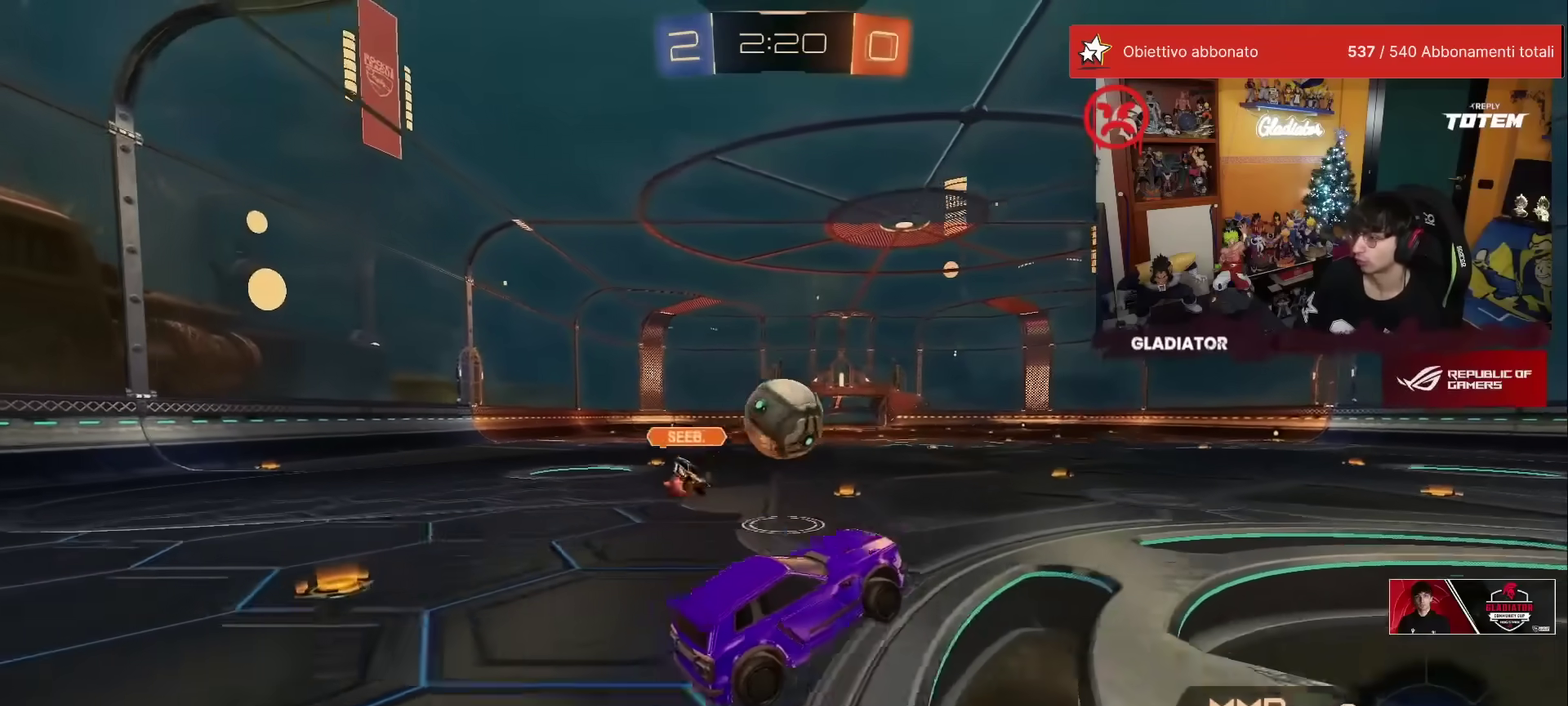
Gameplay with a controller (Xbox layout); each line is a JSON object with the inputs held at the frame after it. "events" lists button and stick changes between this image and that frame as [ms after this image, input, new state], when the widget could be followed in between. Not read: L3 R3.
{"buttons": ["R2"], "left_stick": "down", "events": [[167, "left_stick", "up"], [200, "R1", "down"], [217, "left_stick", "up-left"], [233, "A", "down"], [300, "A", "up"], [300, "R1", "up"], [317, "left_stick", "down-left"], [467, "left_stick", "down"]]}
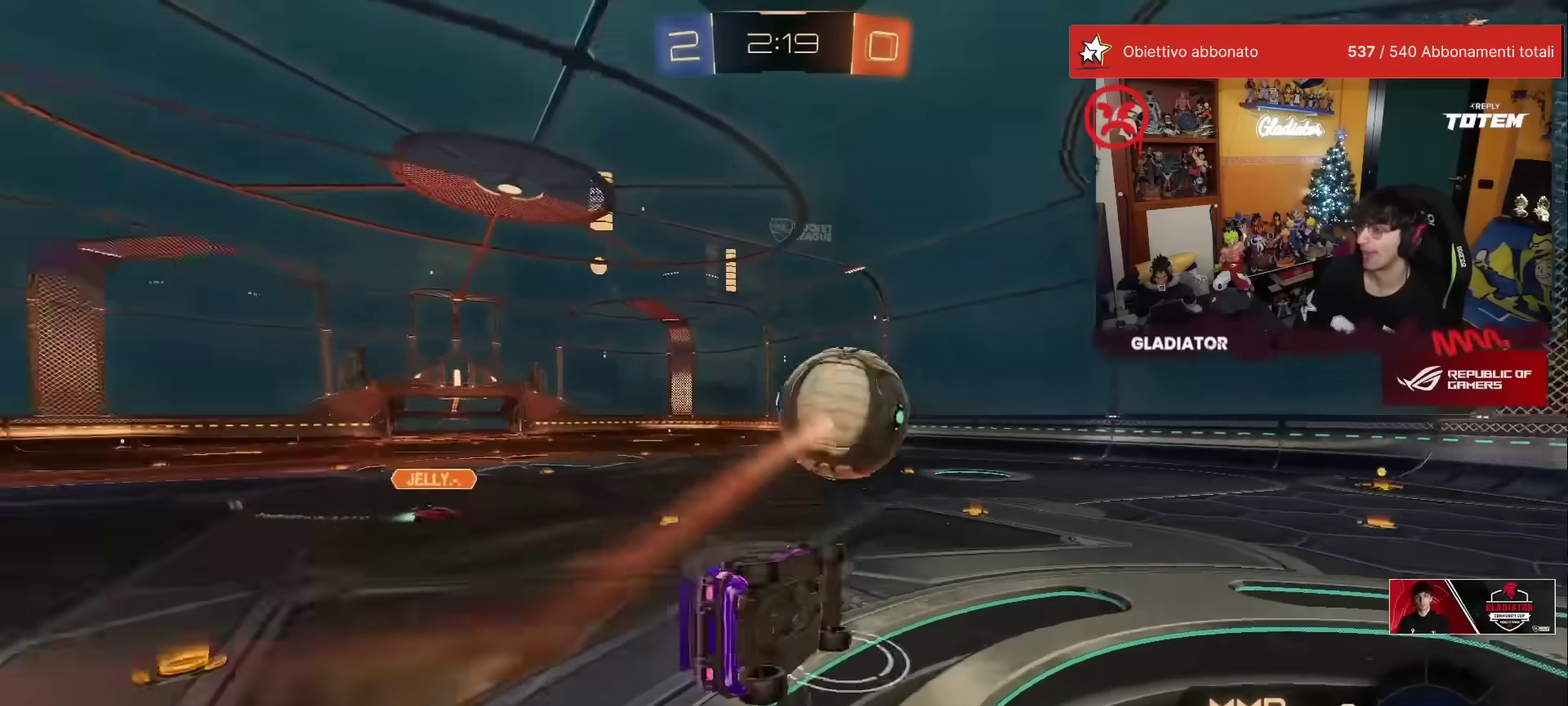
{"buttons": ["R2"], "left_stick": "down", "events": [[183, "left_stick", "down-right"], [200, "L2", "down"], [367, "left_stick", "down"], [500, "L2", "up"]]}
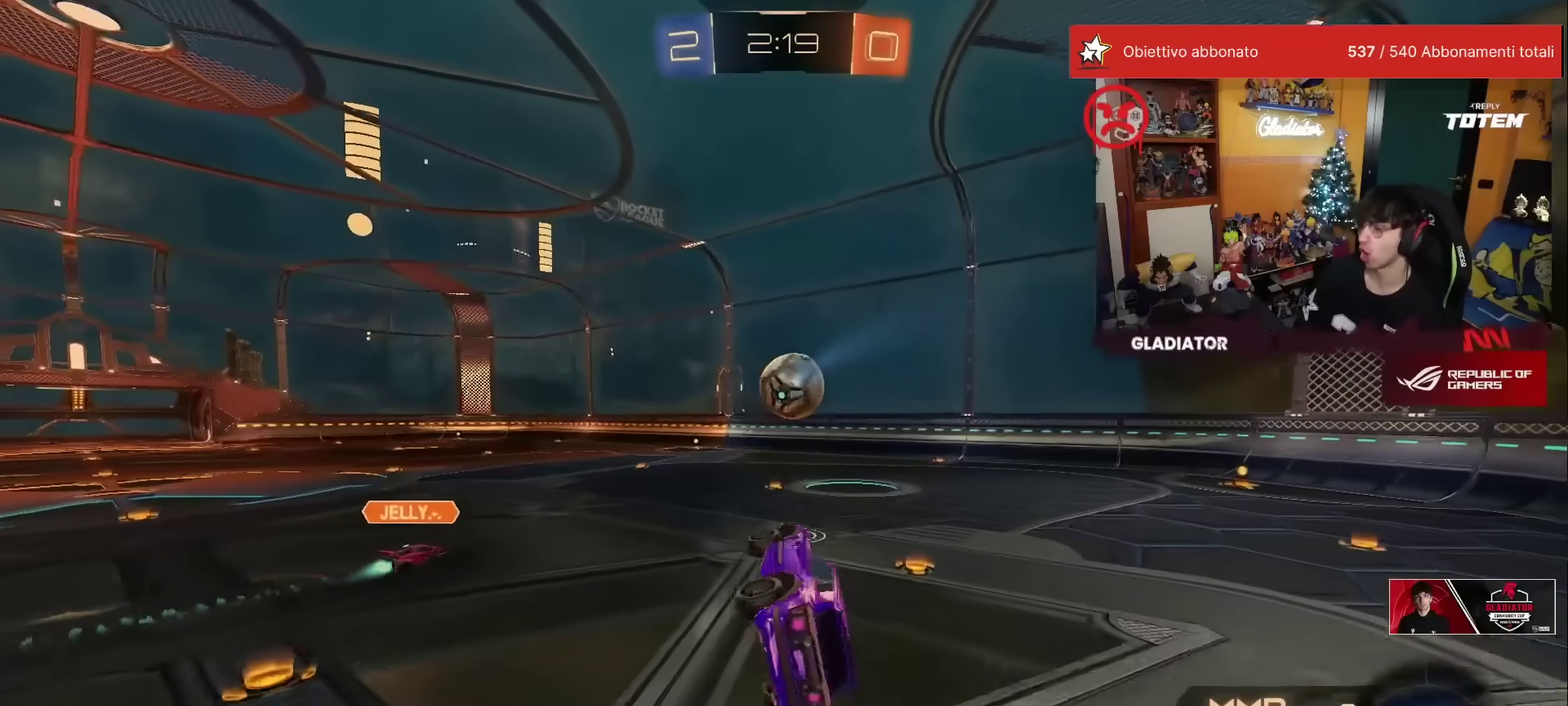
{"buttons": ["R2"], "left_stick": "center", "events": [[83, "left_stick", "center"]]}
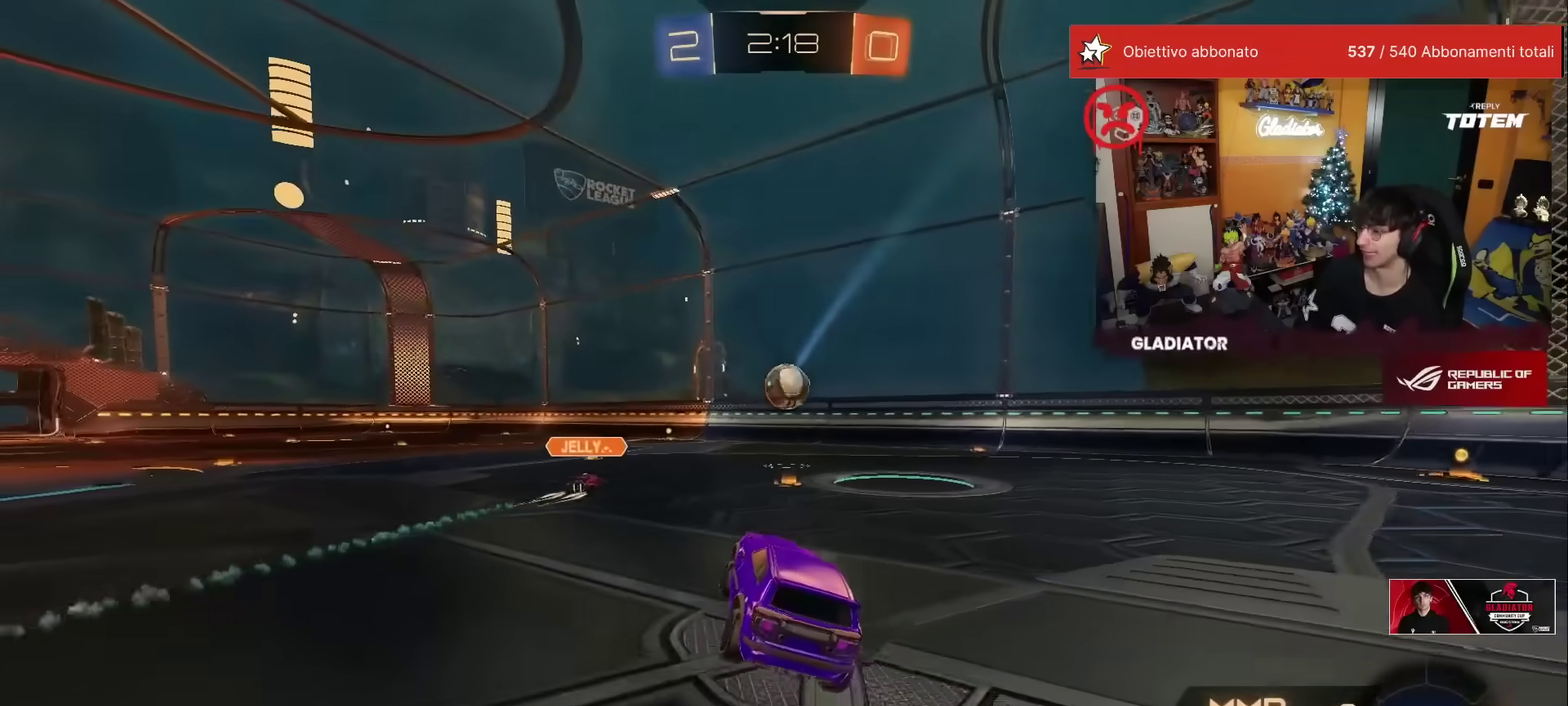
{"buttons": ["R2"], "left_stick": "left", "events": [[67, "left_stick", "right"], [267, "left_stick", "center"], [483, "left_stick", "left"]]}
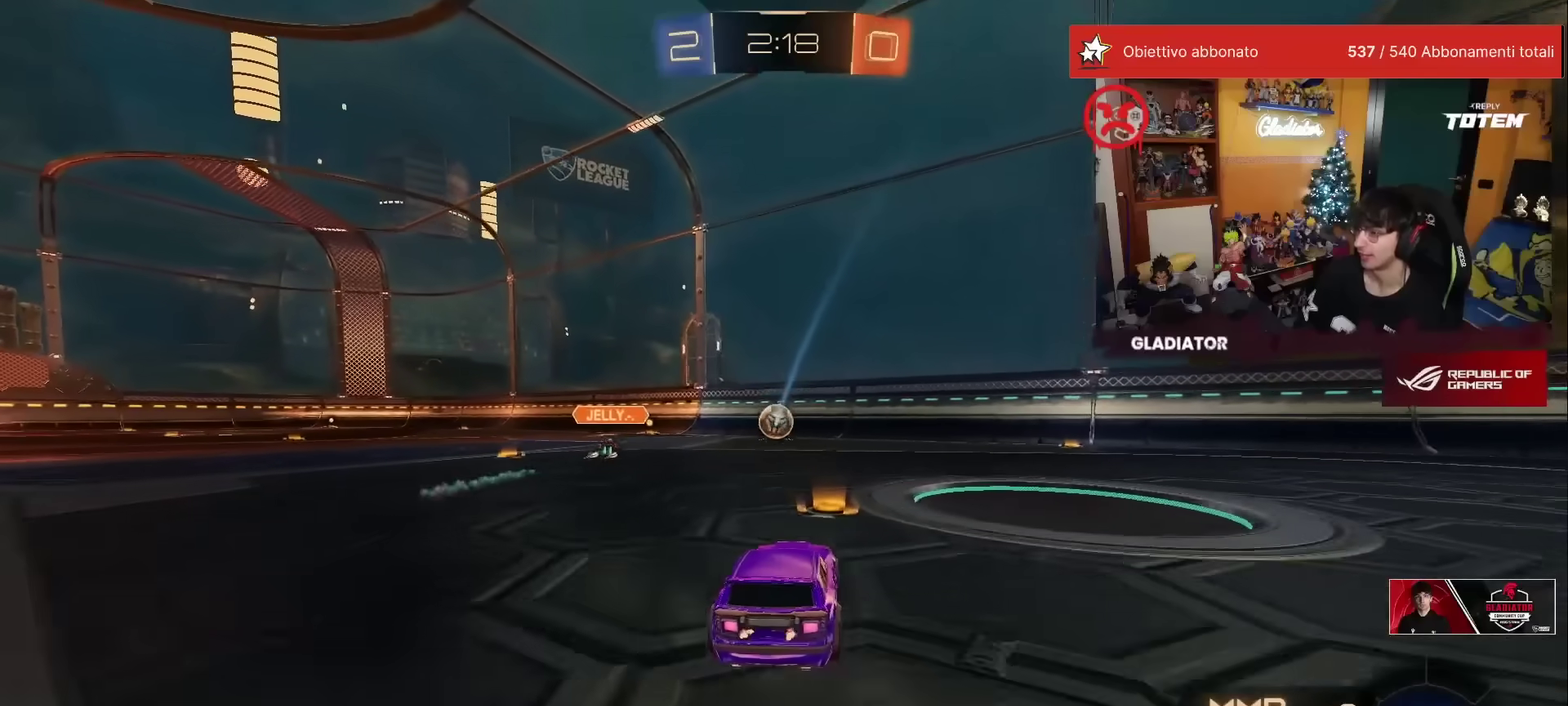
{"buttons": ["R2"], "left_stick": "center", "events": [[317, "left_stick", "up"], [450, "left_stick", "center"]]}
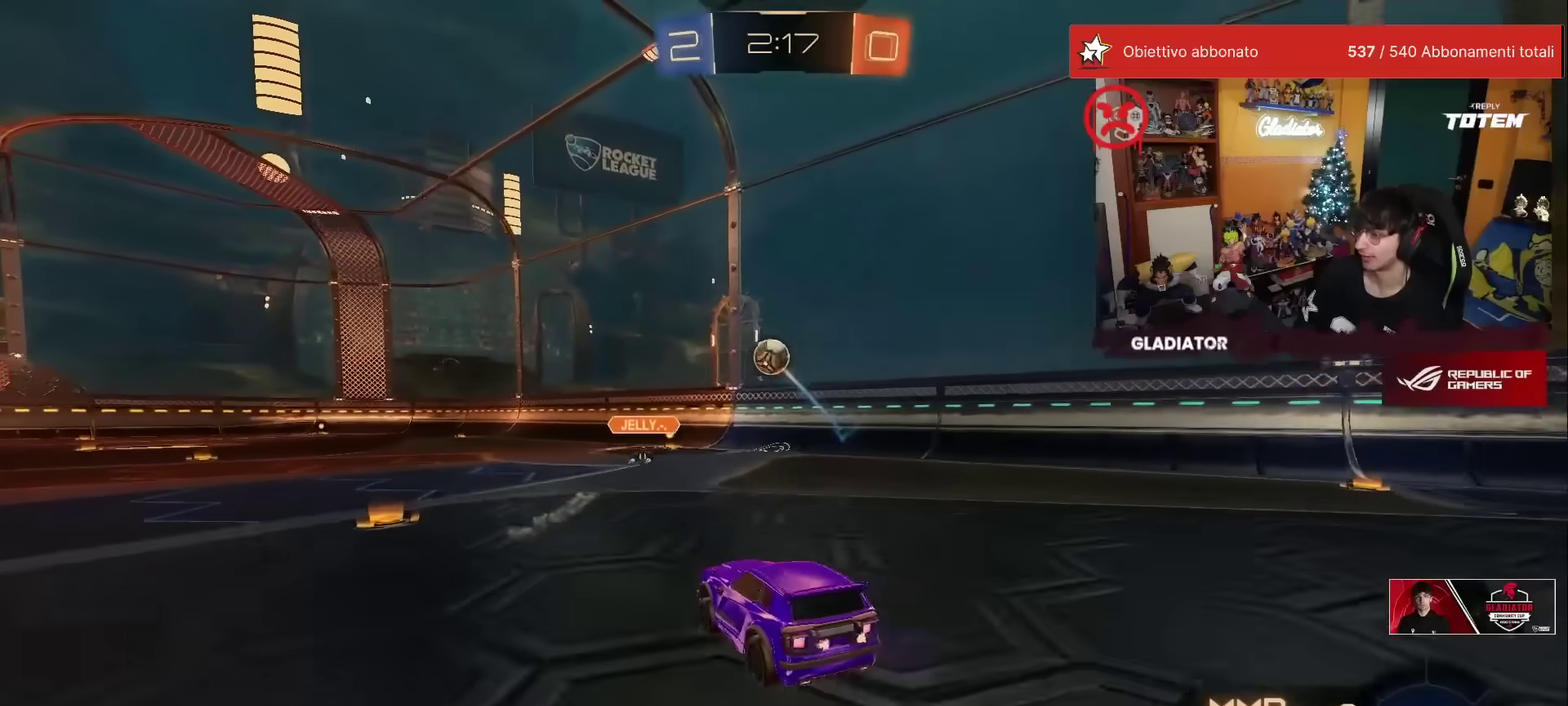
{"buttons": ["R2"], "left_stick": "center", "events": [[83, "Y", "down"], [133, "Y", "up"], [217, "left_stick", "down"], [417, "left_stick", "center"]]}
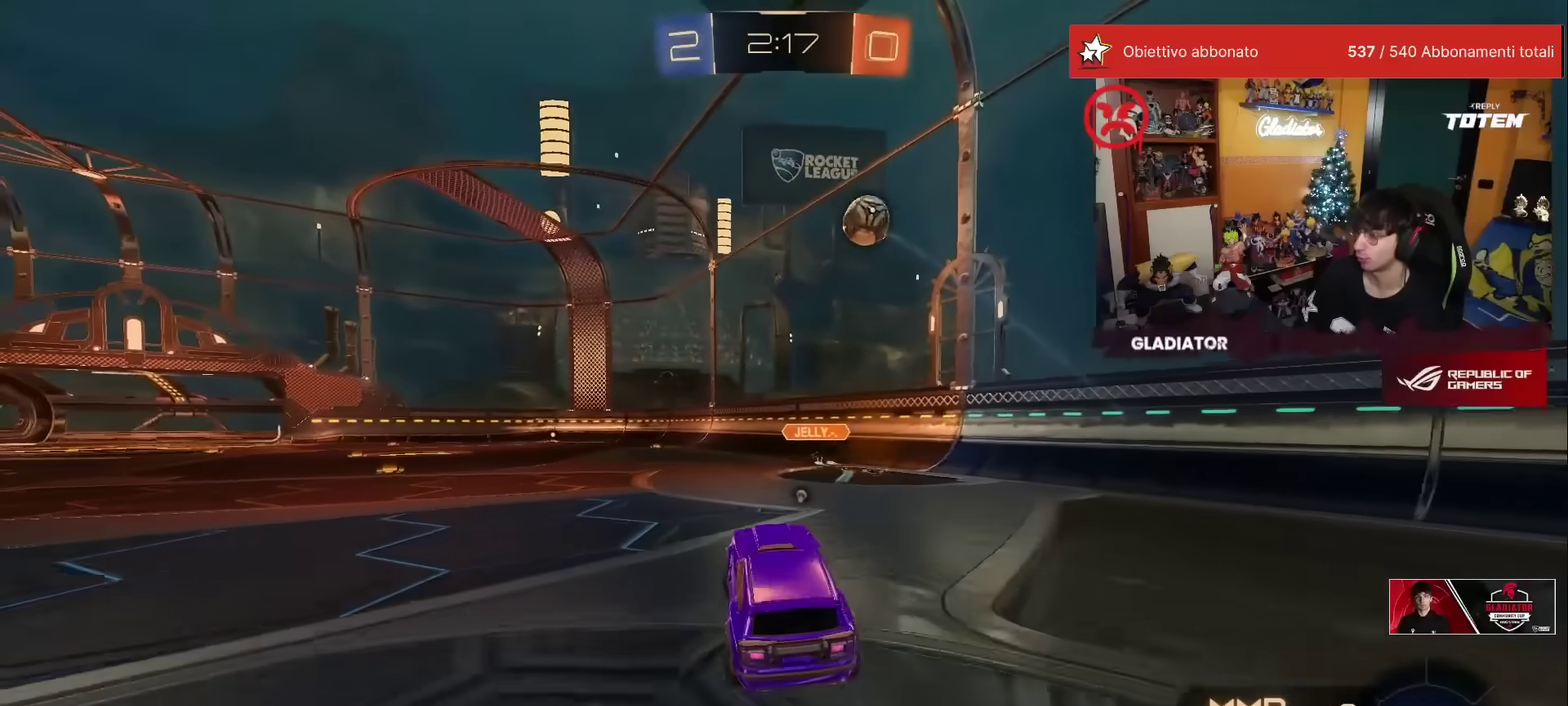
{"buttons": ["R2"], "left_stick": "up-right", "events": [[167, "left_stick", "up"], [250, "A", "down"], [317, "left_stick", "up-right"], [350, "A", "up"]]}
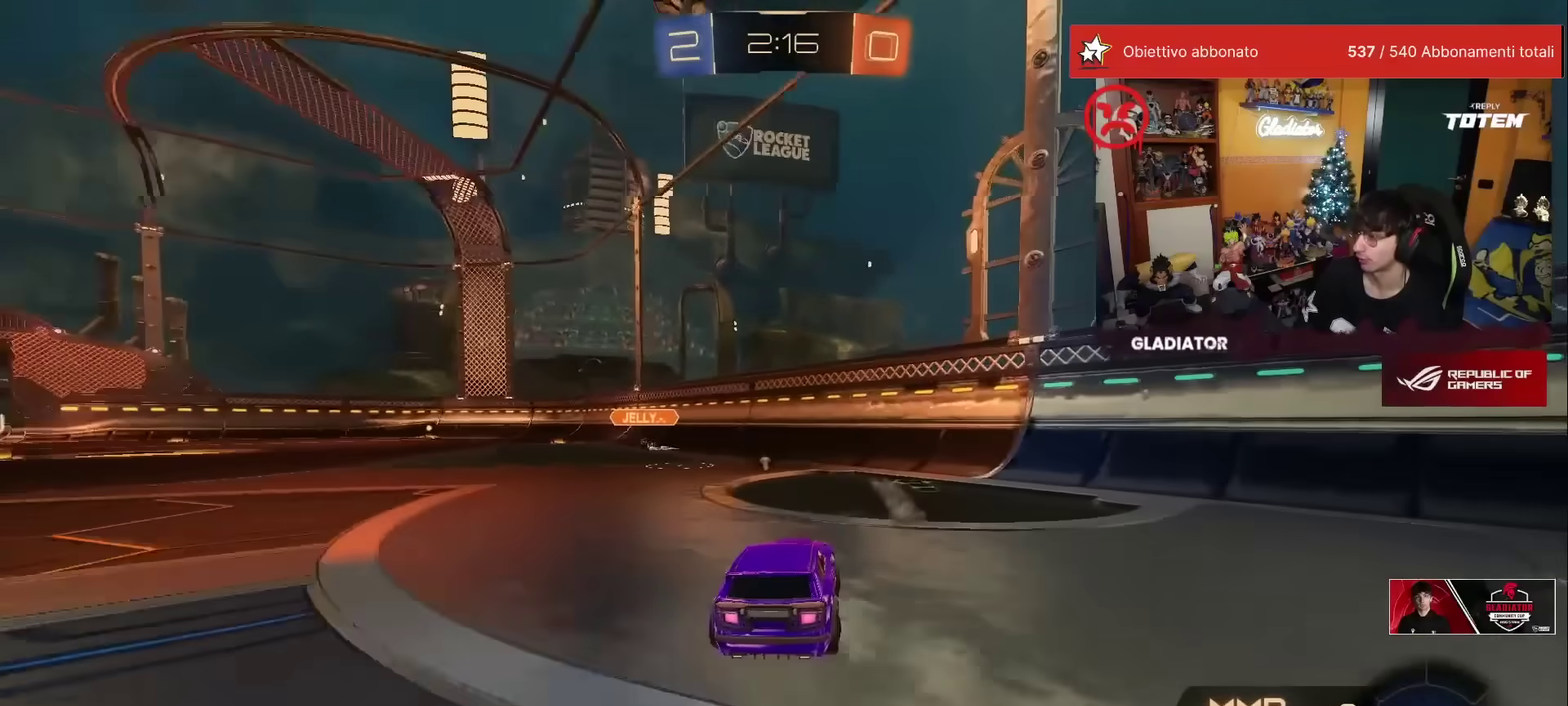
{"buttons": ["R2"], "left_stick": "center", "events": [[83, "left_stick", "center"], [183, "Y", "down"], [250, "Y", "up"], [317, "left_stick", "left"], [433, "left_stick", "center"]]}
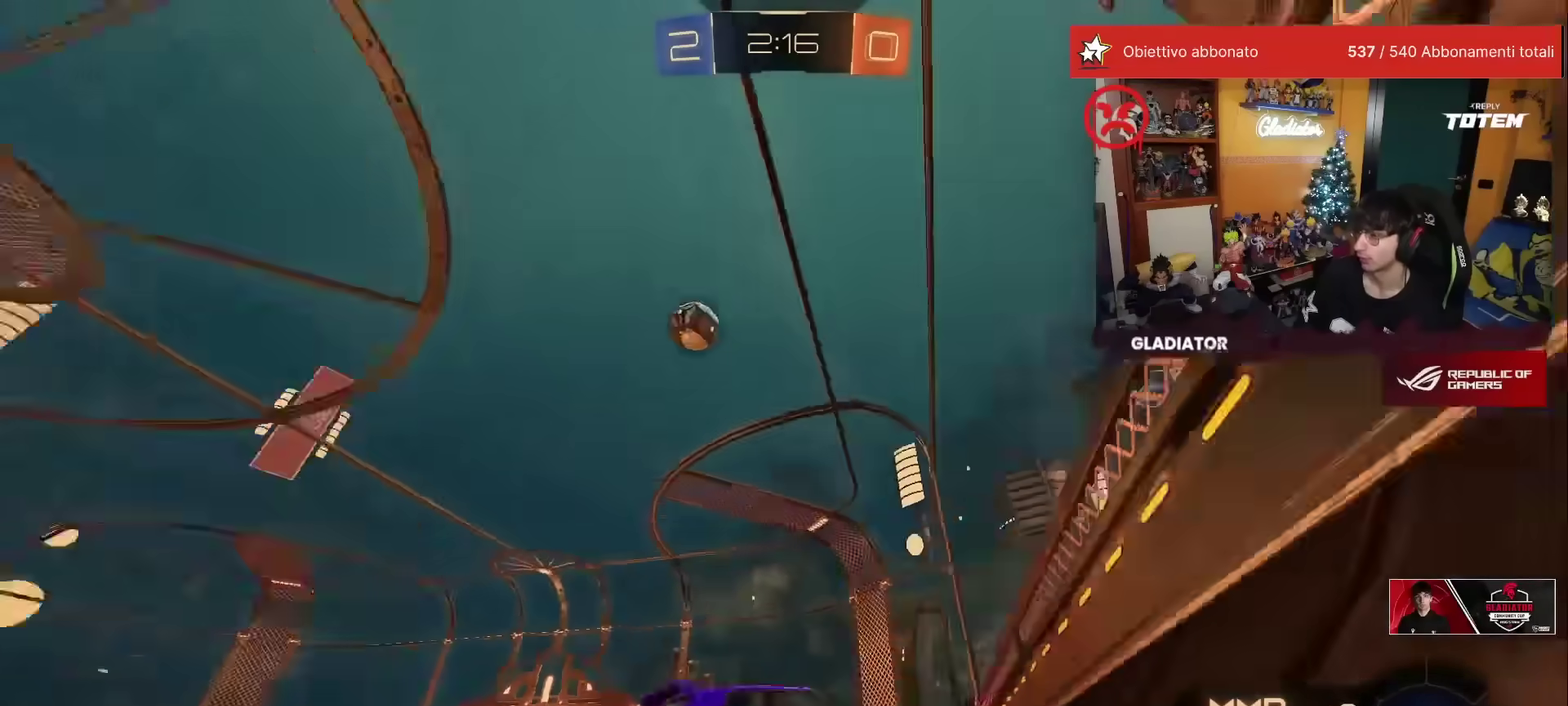
{"buttons": ["R2"], "left_stick": "down-left", "events": [[50, "left_stick", "left"], [167, "left_stick", "down-left"], [350, "X", "down"], [433, "X", "up"]]}
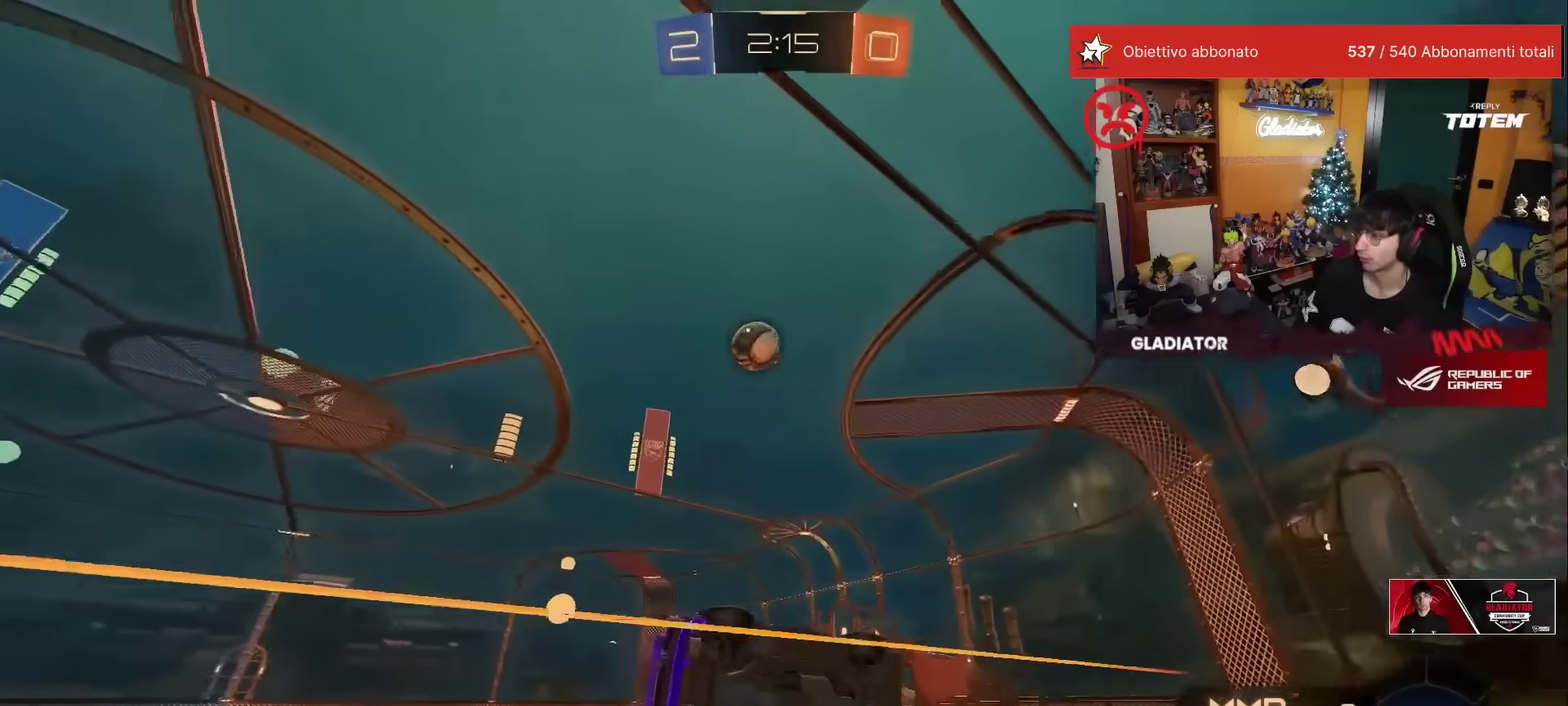
{"buttons": ["R1", "R2"], "left_stick": "left", "events": [[217, "left_stick", "center"], [350, "left_stick", "left"], [483, "R1", "down"]]}
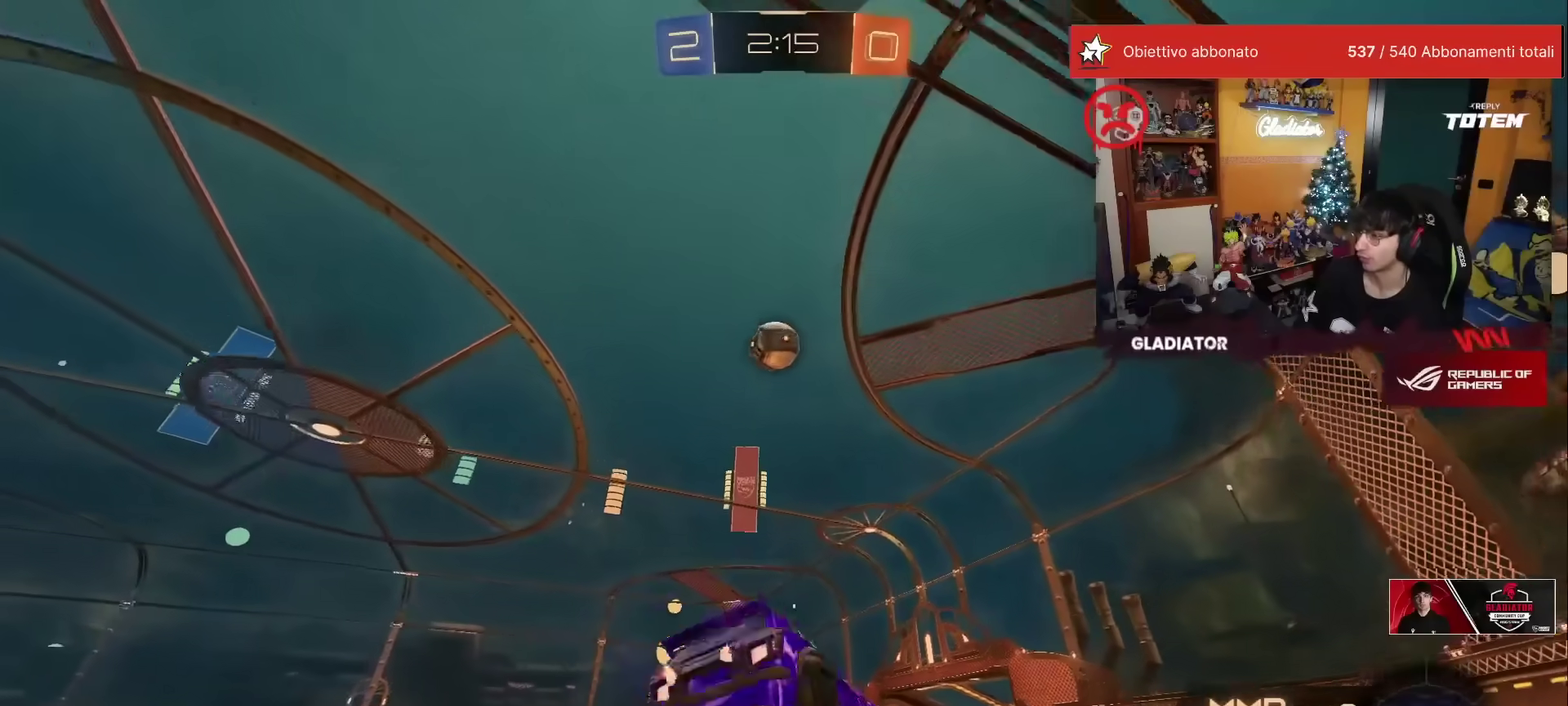
{"buttons": ["R2"], "left_stick": "right", "events": [[17, "left_stick", "center"], [83, "left_stick", "left"], [167, "A", "down"], [167, "R1", "up"], [200, "X", "down"], [233, "left_stick", "down-right"], [317, "X", "up"], [350, "A", "up"], [350, "left_stick", "center"], [400, "A", "down"], [417, "left_stick", "down-right"], [467, "A", "up"], [467, "left_stick", "right"]]}
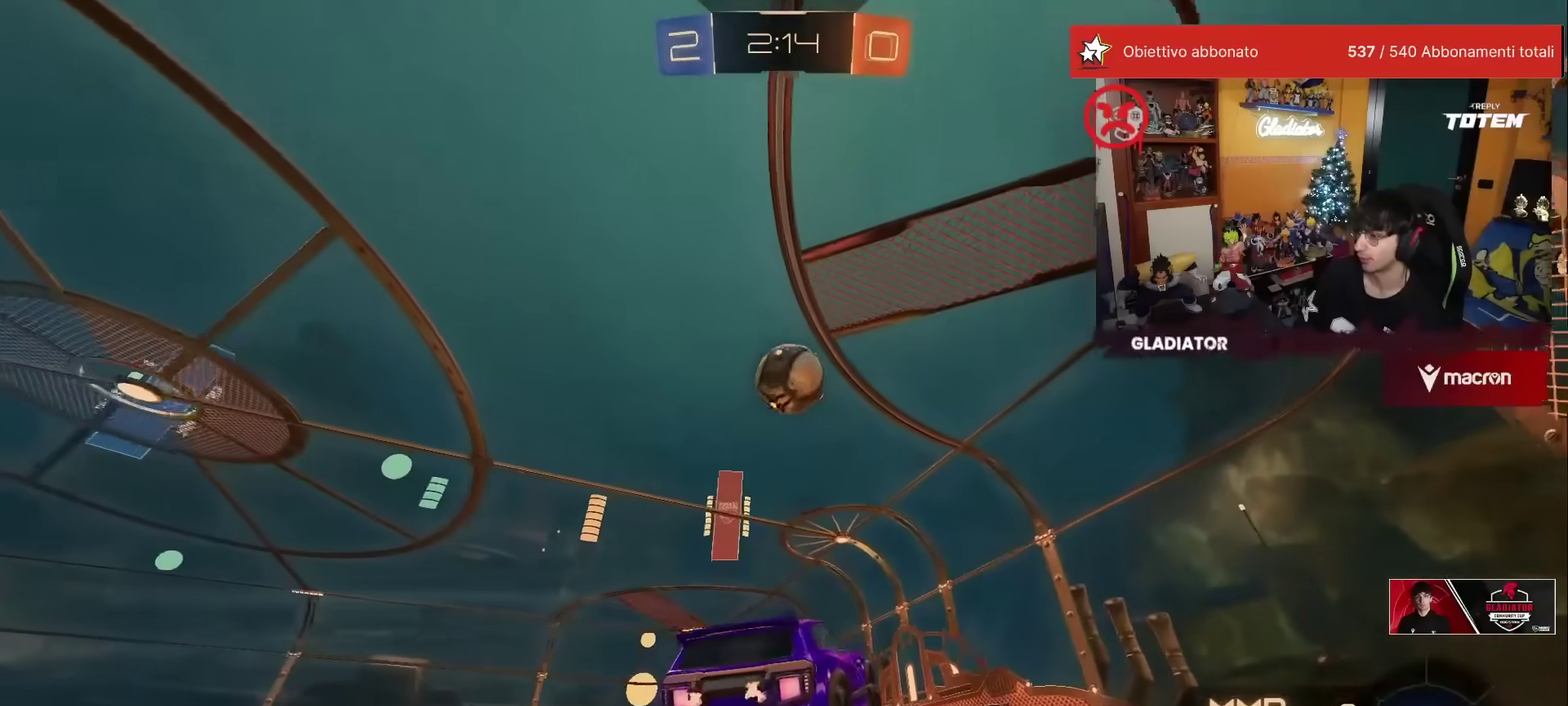
{"buttons": ["L2", "R1", "R2"], "left_stick": "right", "events": [[83, "L2", "down"], [100, "R1", "down"], [100, "left_stick", "up-right"], [167, "left_stick", "center"], [250, "left_stick", "down"], [367, "left_stick", "down-right"], [467, "left_stick", "right"]]}
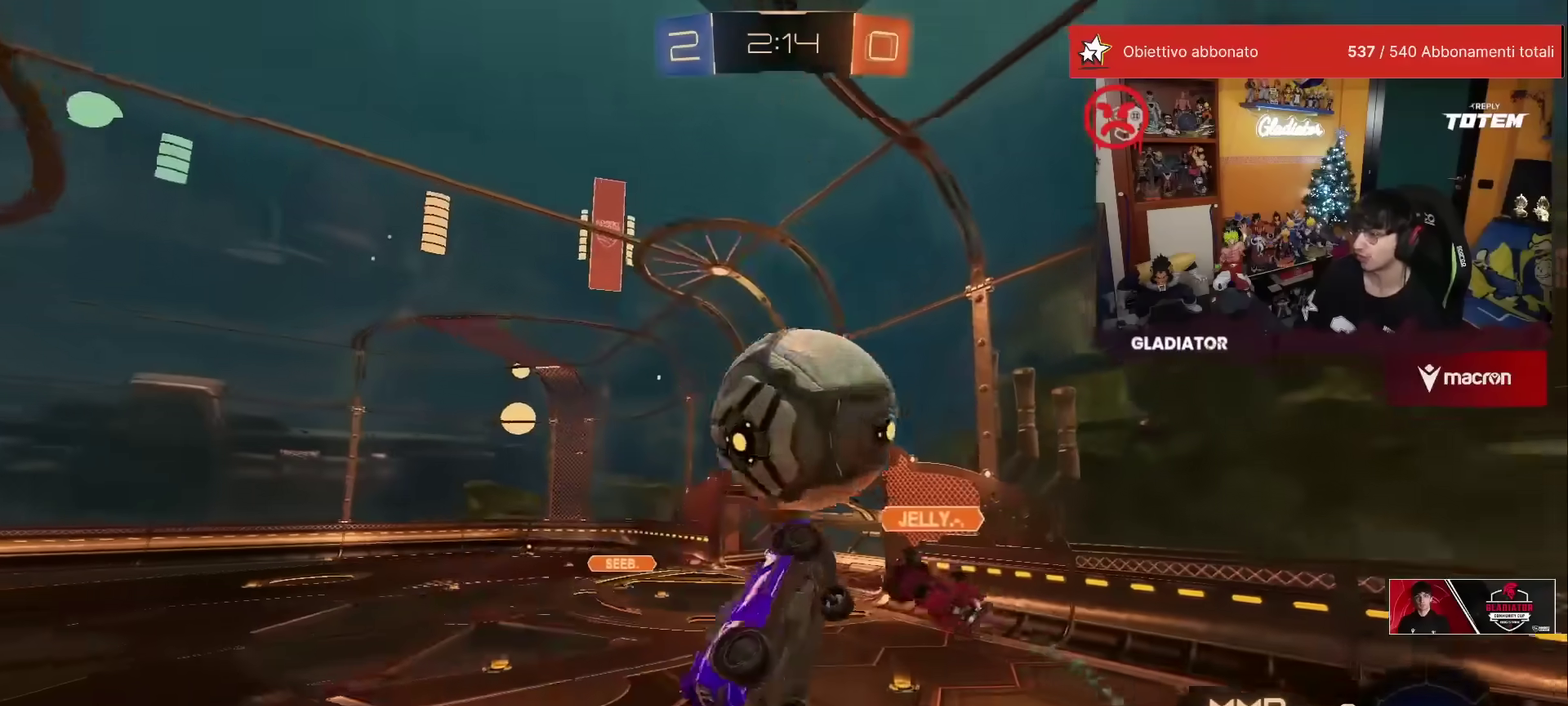
{"buttons": ["L2", "R2"], "left_stick": "up", "events": [[33, "R1", "up"], [300, "left_stick", "up-right"], [417, "left_stick", "up"]]}
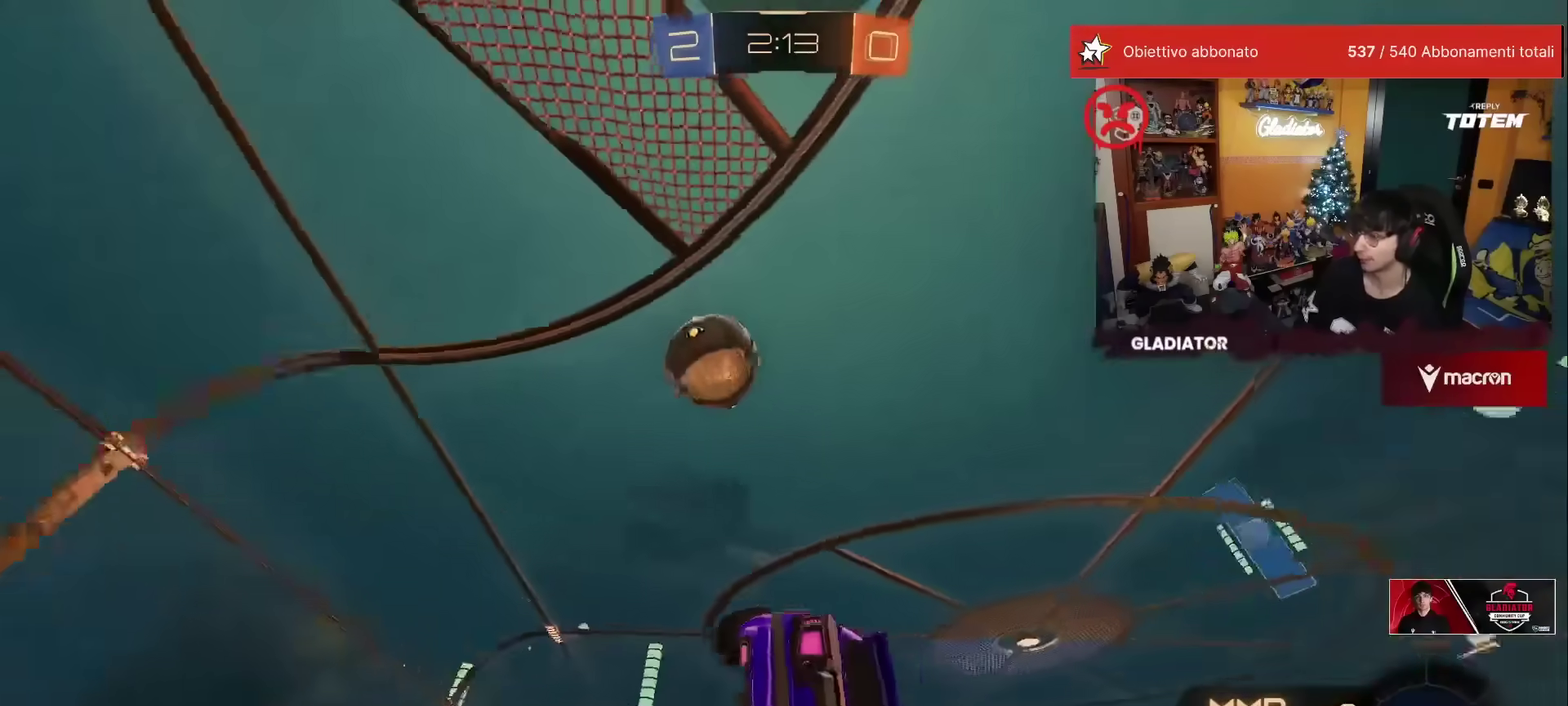
{"buttons": ["R2"], "left_stick": "center", "events": [[67, "Y", "down"], [67, "left_stick", "center"], [133, "Y", "up"], [150, "left_stick", "down-right"], [200, "L2", "up"], [283, "left_stick", "right"], [400, "left_stick", "center"]]}
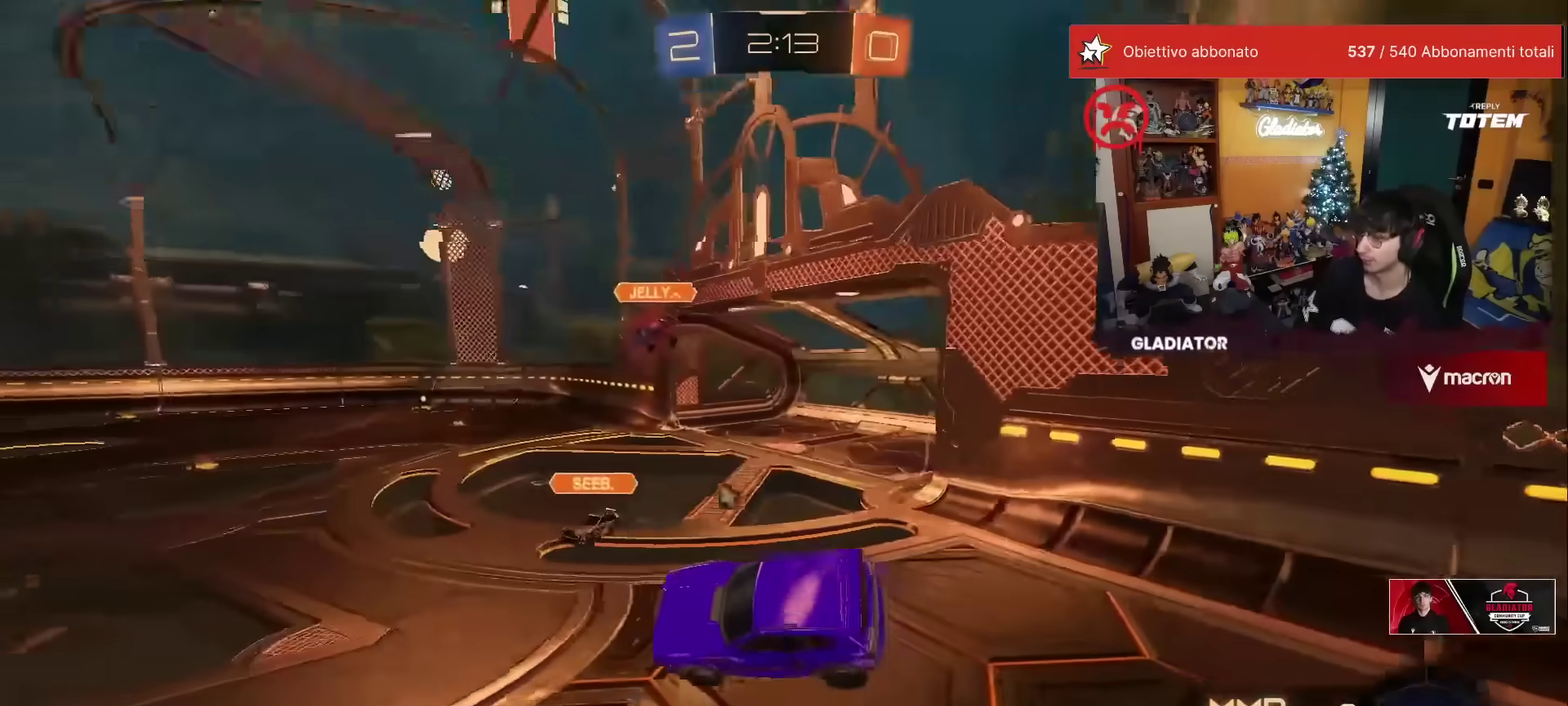
{"buttons": ["R2"], "left_stick": "up-left", "events": [[183, "Y", "down"], [233, "left_stick", "up-right"], [283, "Y", "up"], [433, "left_stick", "up"], [483, "left_stick", "up-left"]]}
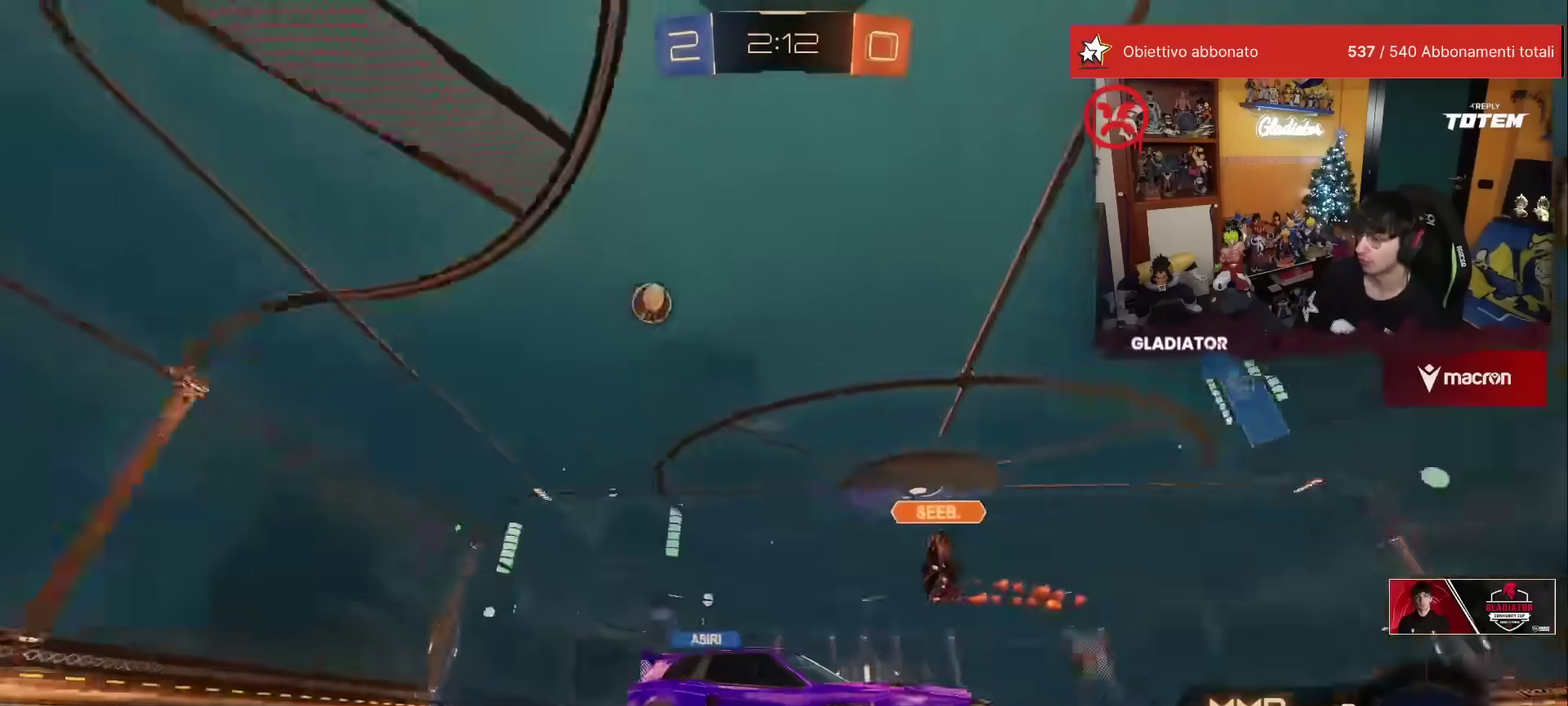
{"buttons": ["R2"], "left_stick": "left", "events": [[33, "X", "down"], [83, "X", "up"], [133, "left_stick", "left"]]}
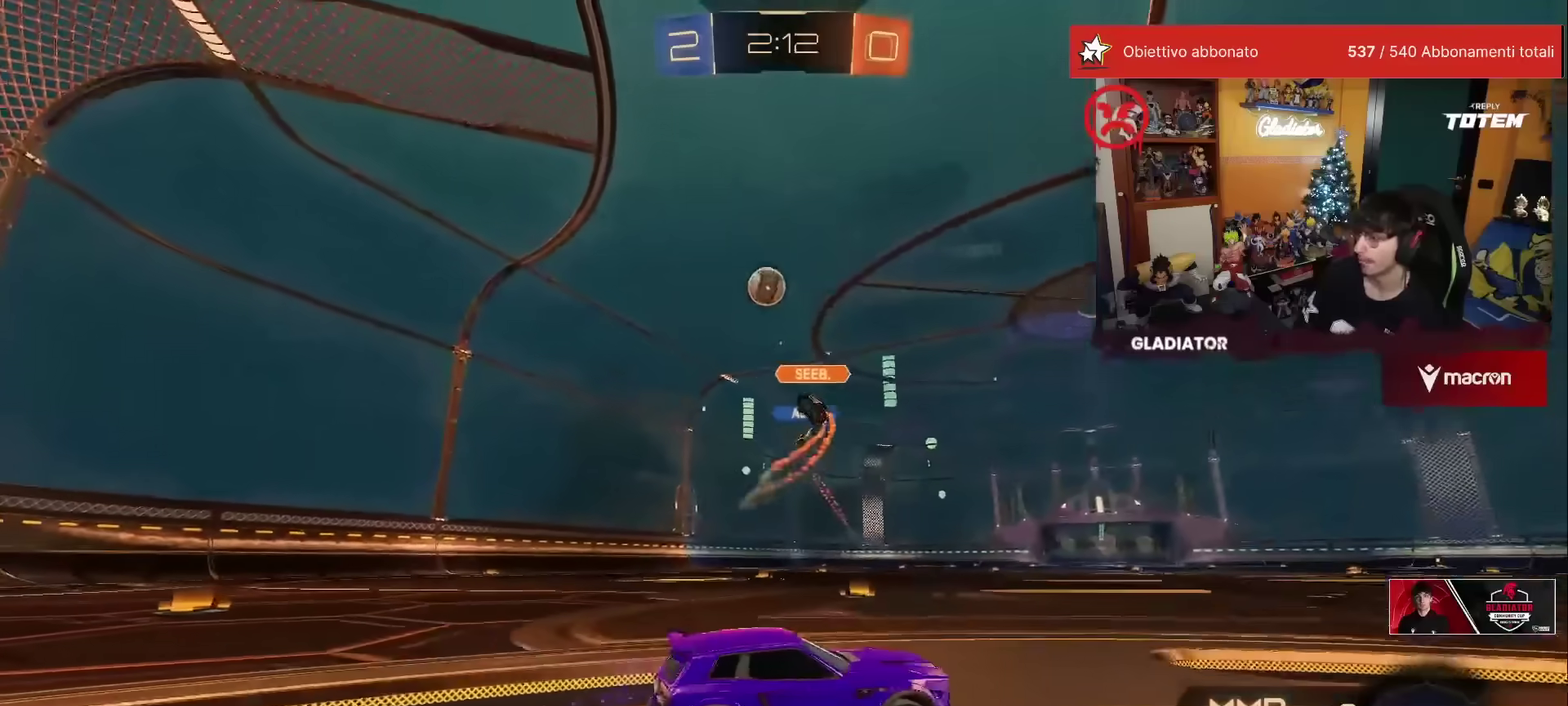
{"buttons": ["R2"], "left_stick": "center", "events": [[67, "left_stick", "center"]]}
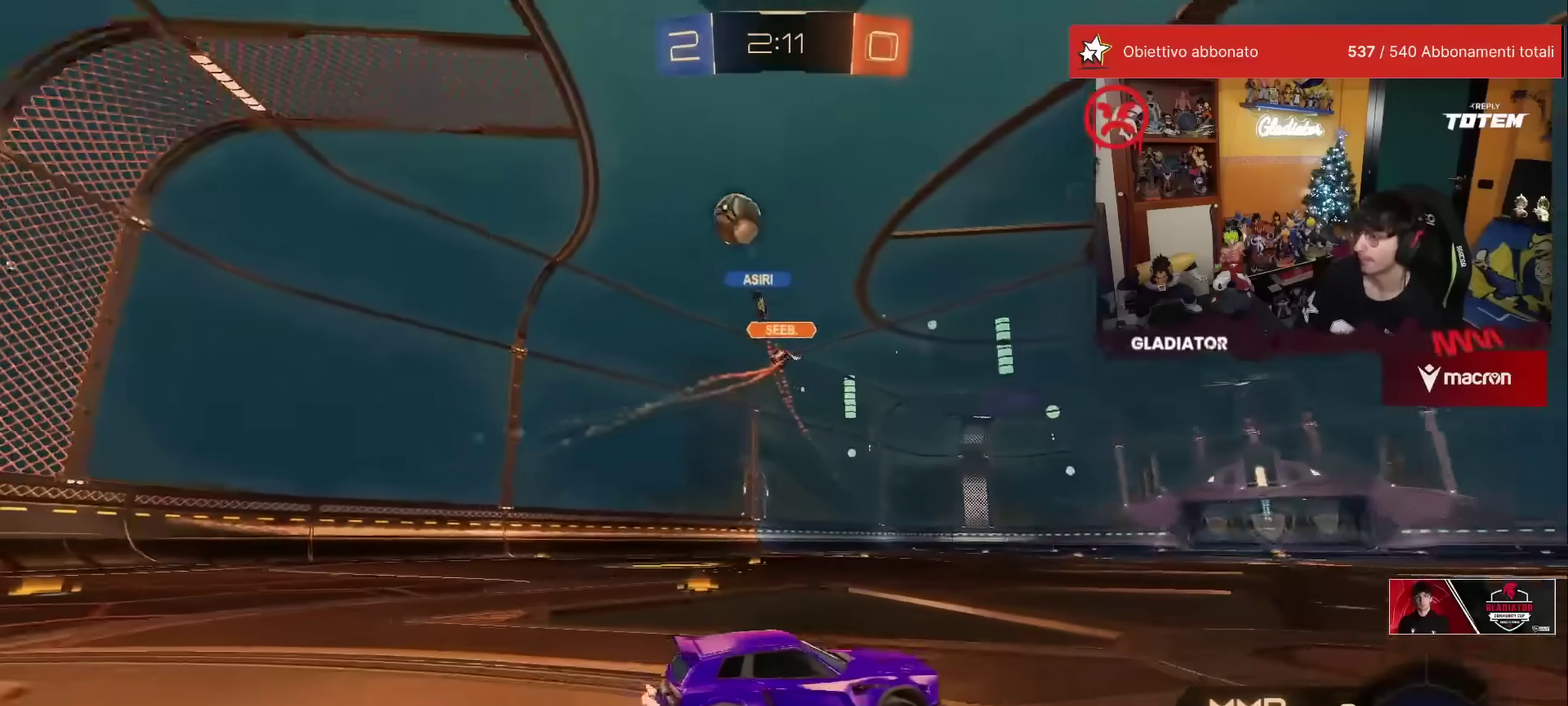
{"buttons": ["R2"], "left_stick": "up", "events": [[183, "left_stick", "left"], [367, "left_stick", "up-left"], [400, "A", "down"], [433, "left_stick", "up"], [467, "A", "up"]]}
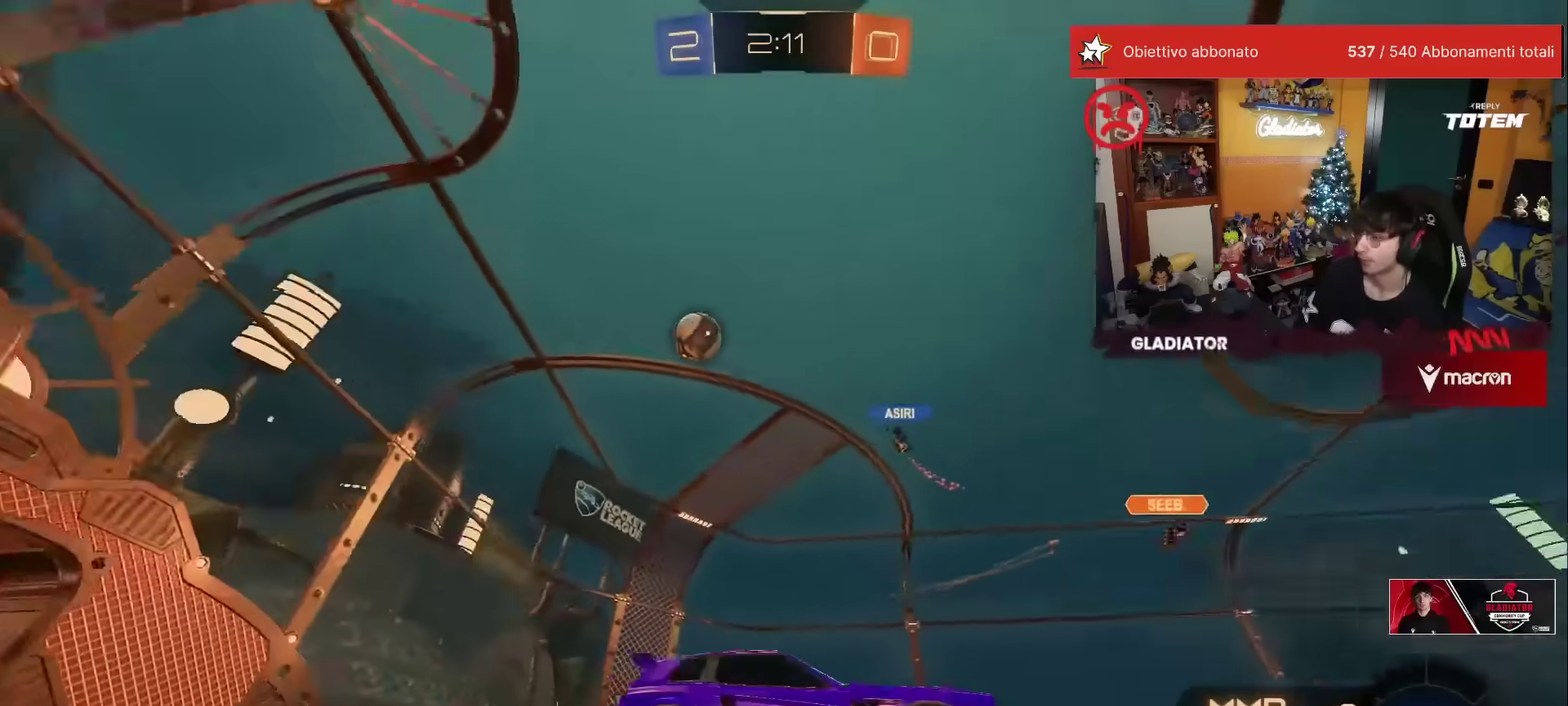
{"buttons": ["R2"], "left_stick": "center", "events": [[33, "A", "down"], [117, "A", "up"], [367, "X", "down"], [450, "X", "up"], [467, "left_stick", "center"]]}
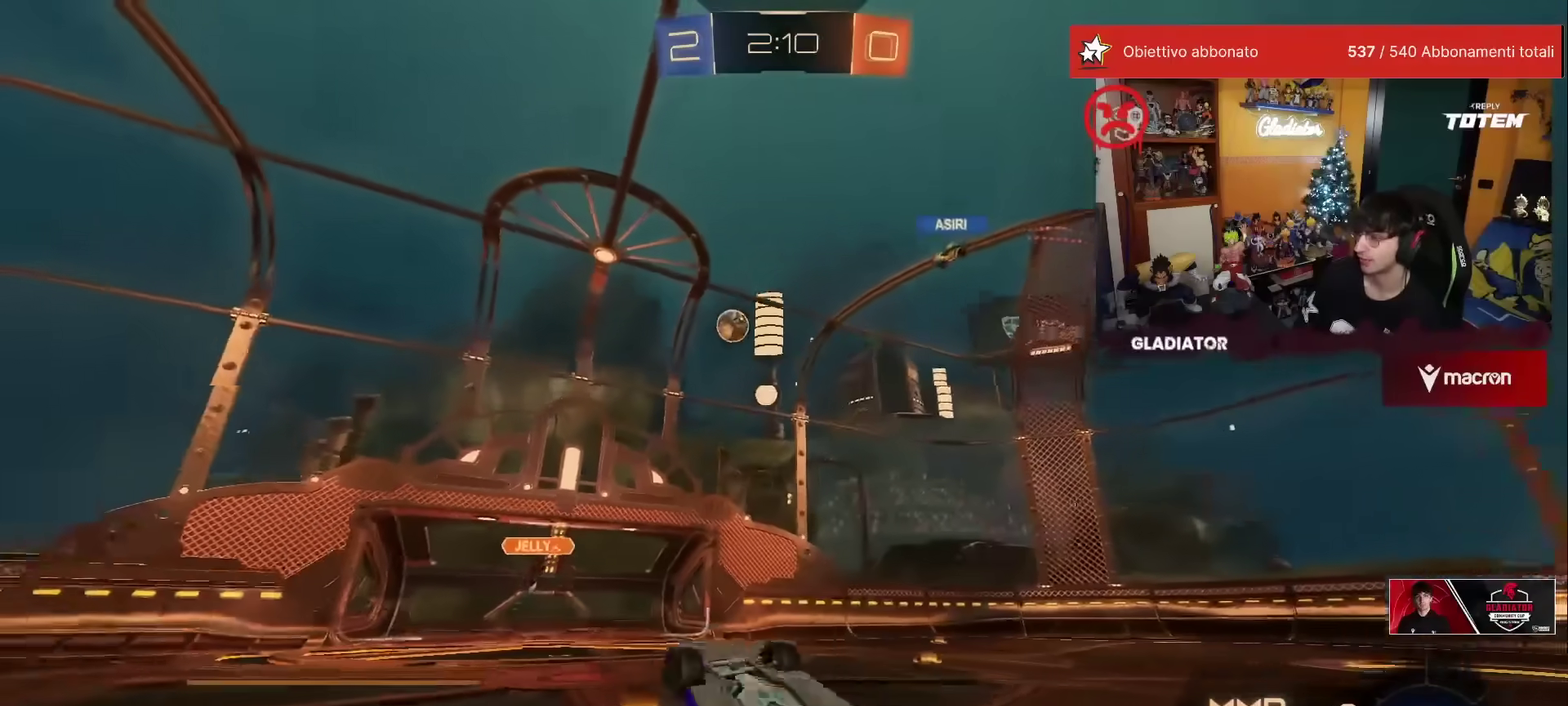
{"buttons": ["R2"], "left_stick": "center", "events": []}
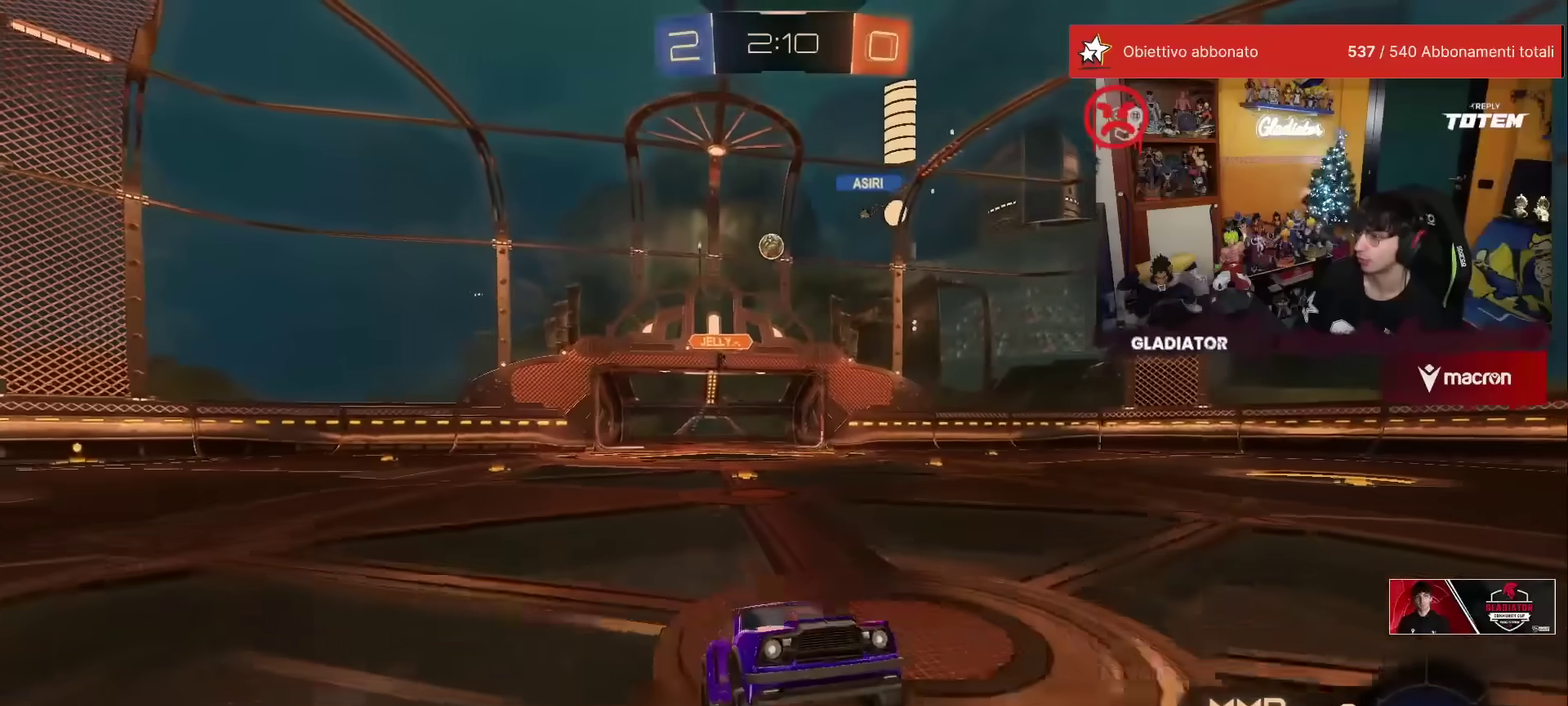
{"buttons": ["R2"], "left_stick": "center", "events": [[100, "left_stick", "left"], [200, "left_stick", "center"]]}
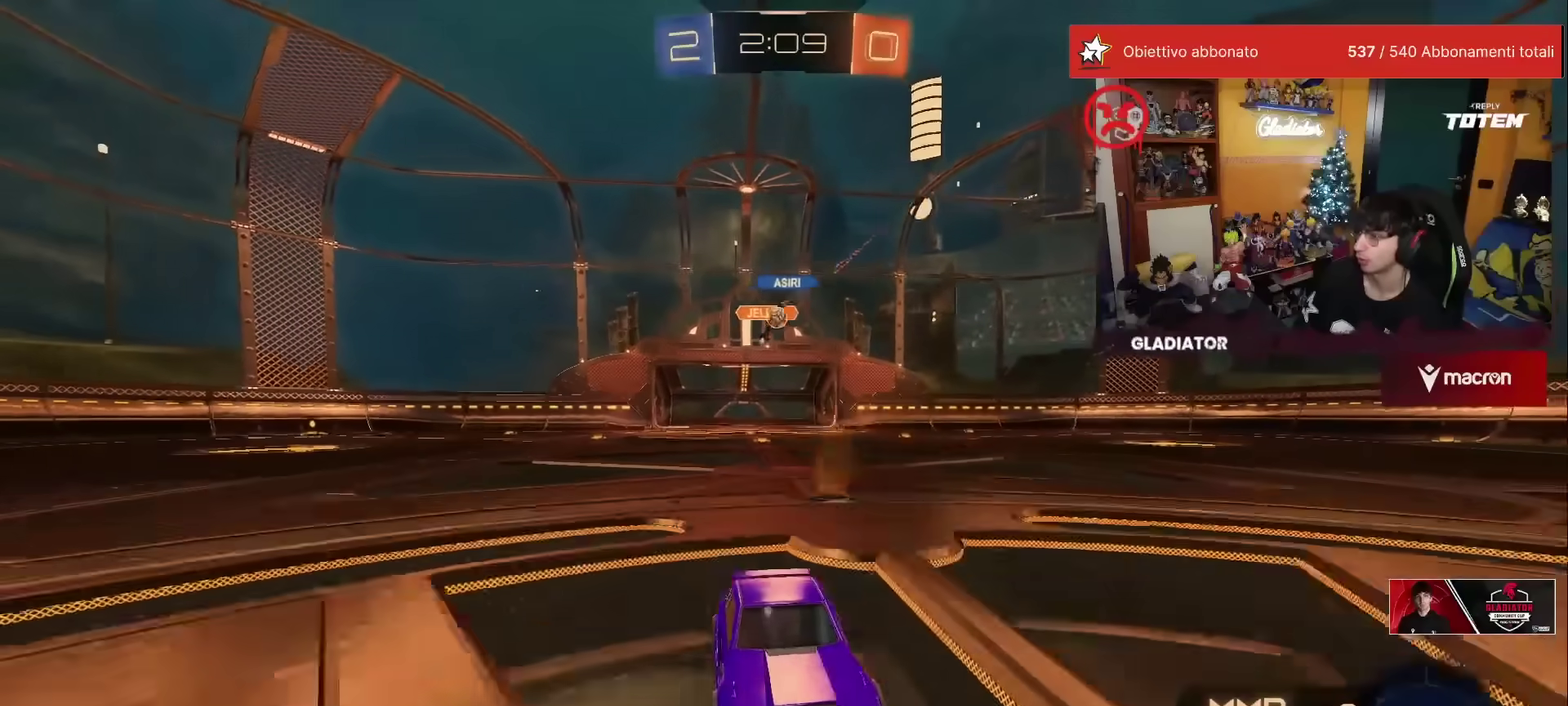
{"buttons": ["R2"], "left_stick": "left", "events": [[50, "left_stick", "left"]]}
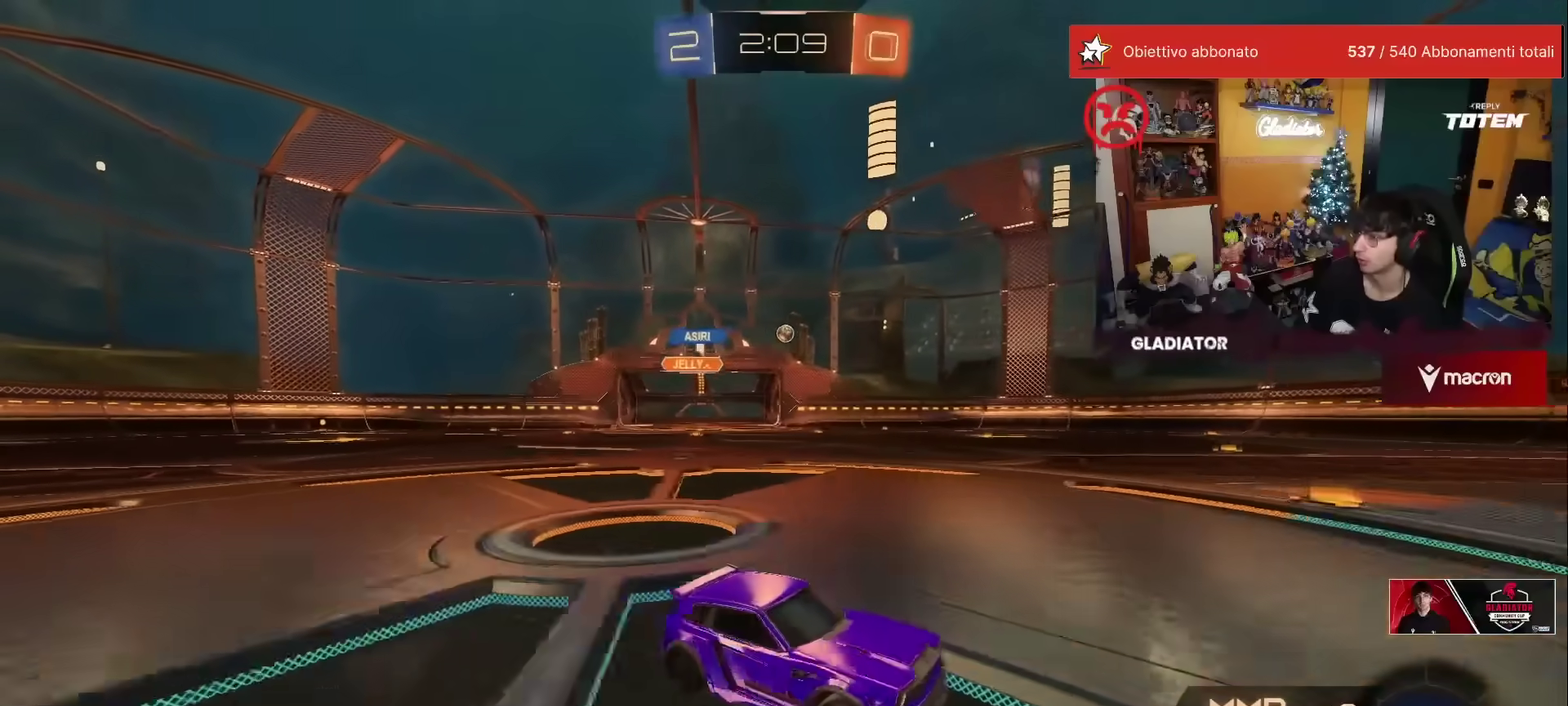
{"buttons": ["R2"], "left_stick": "left", "events": []}
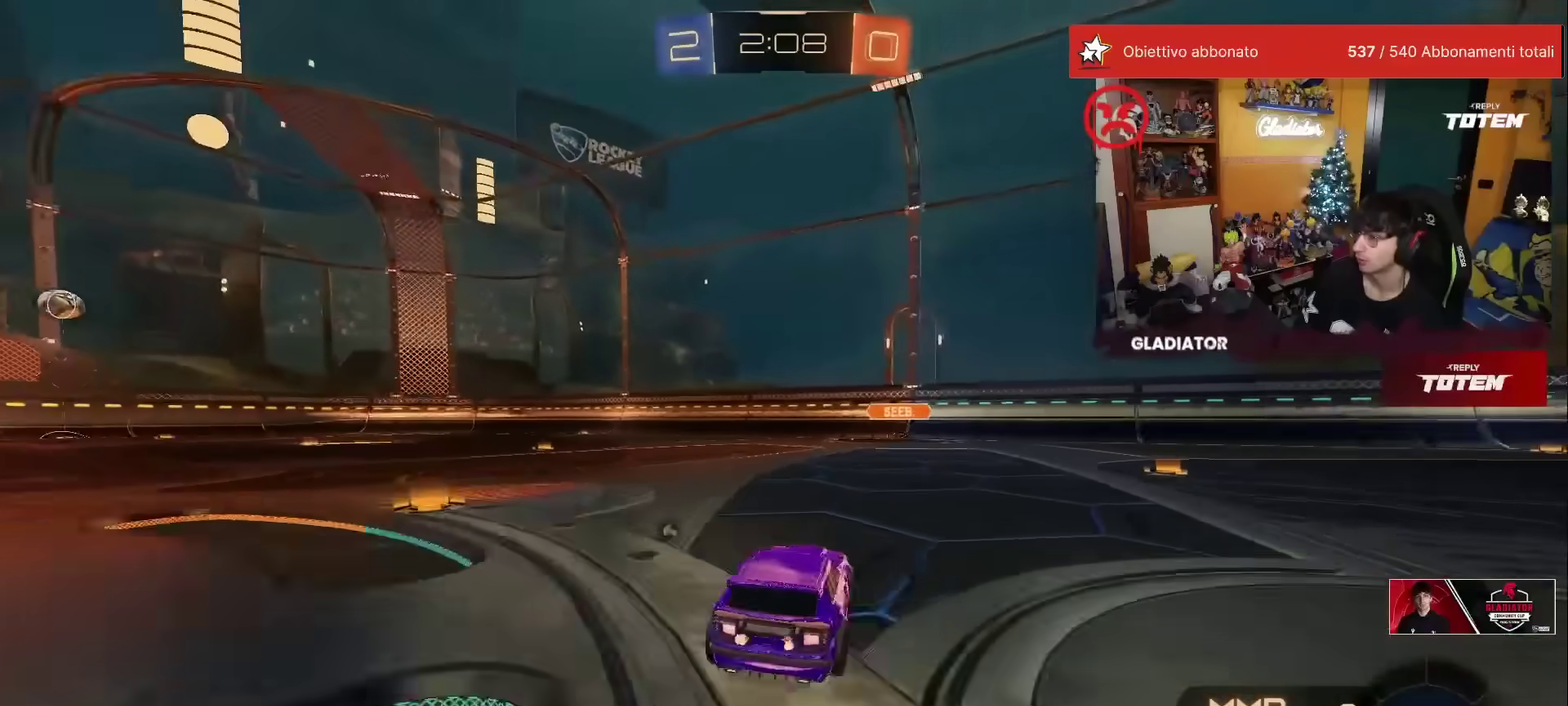
{"buttons": ["R2"], "left_stick": "down", "events": [[67, "A", "down"], [117, "L1", "down"], [150, "left_stick", "up-right"], [283, "L1", "up"], [300, "A", "up"], [300, "left_stick", "down"], [400, "Y", "down"], [467, "Y", "up"]]}
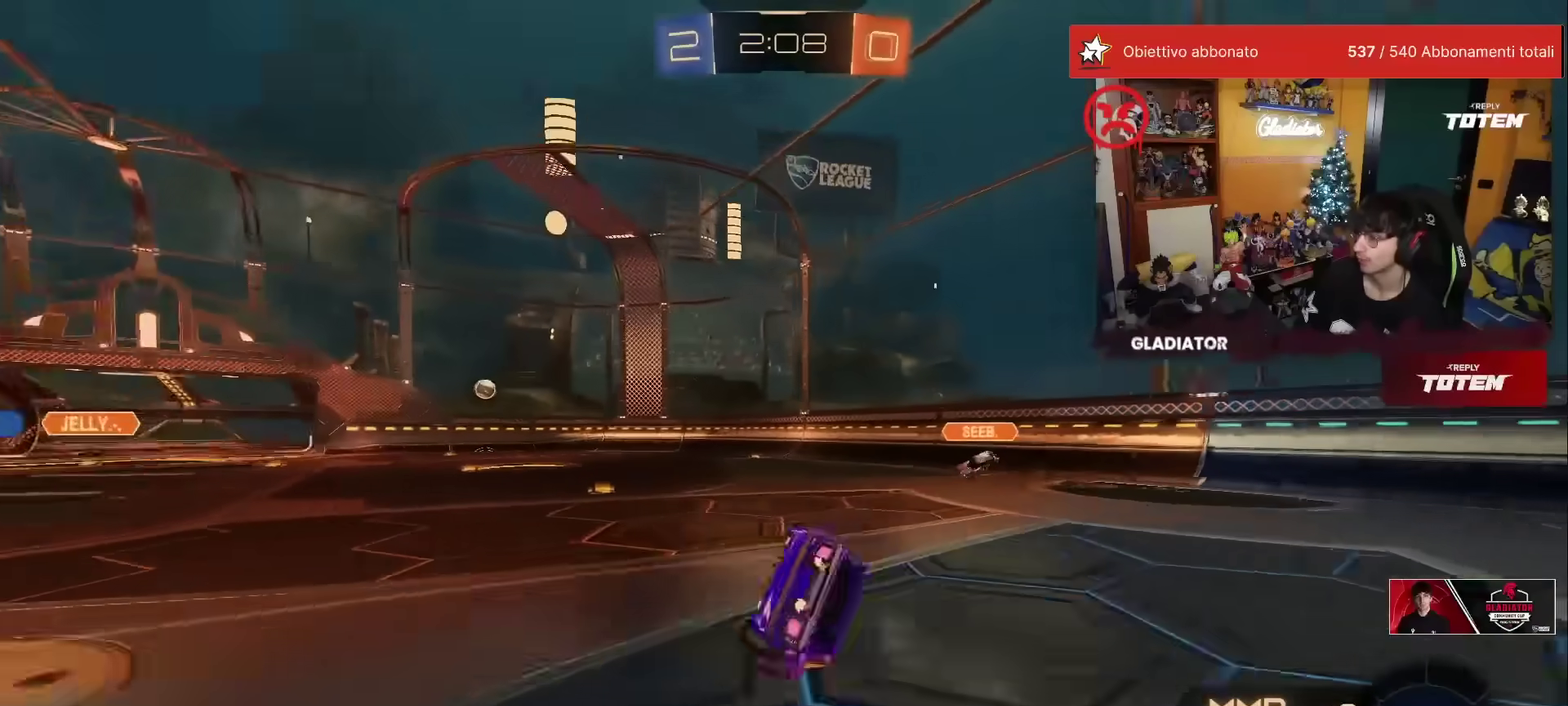
{"buttons": ["L1", "R2"], "left_stick": "down-right", "events": [[67, "left_stick", "down-right"], [83, "X", "down"], [133, "X", "up"], [167, "L1", "down"]]}
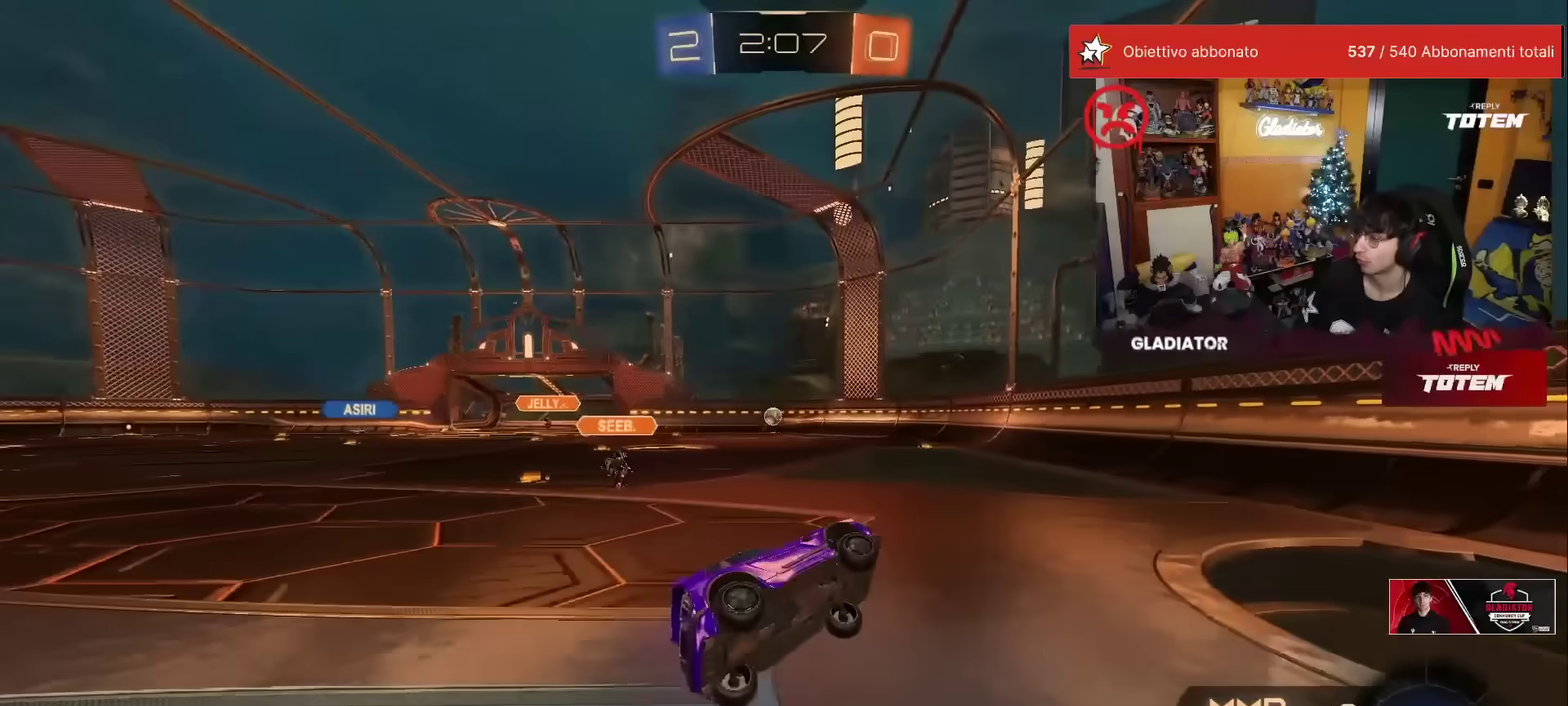
{"buttons": ["R2"], "left_stick": "left", "events": [[17, "L1", "up"], [50, "left_stick", "center"], [267, "left_stick", "up-left"], [317, "left_stick", "left"]]}
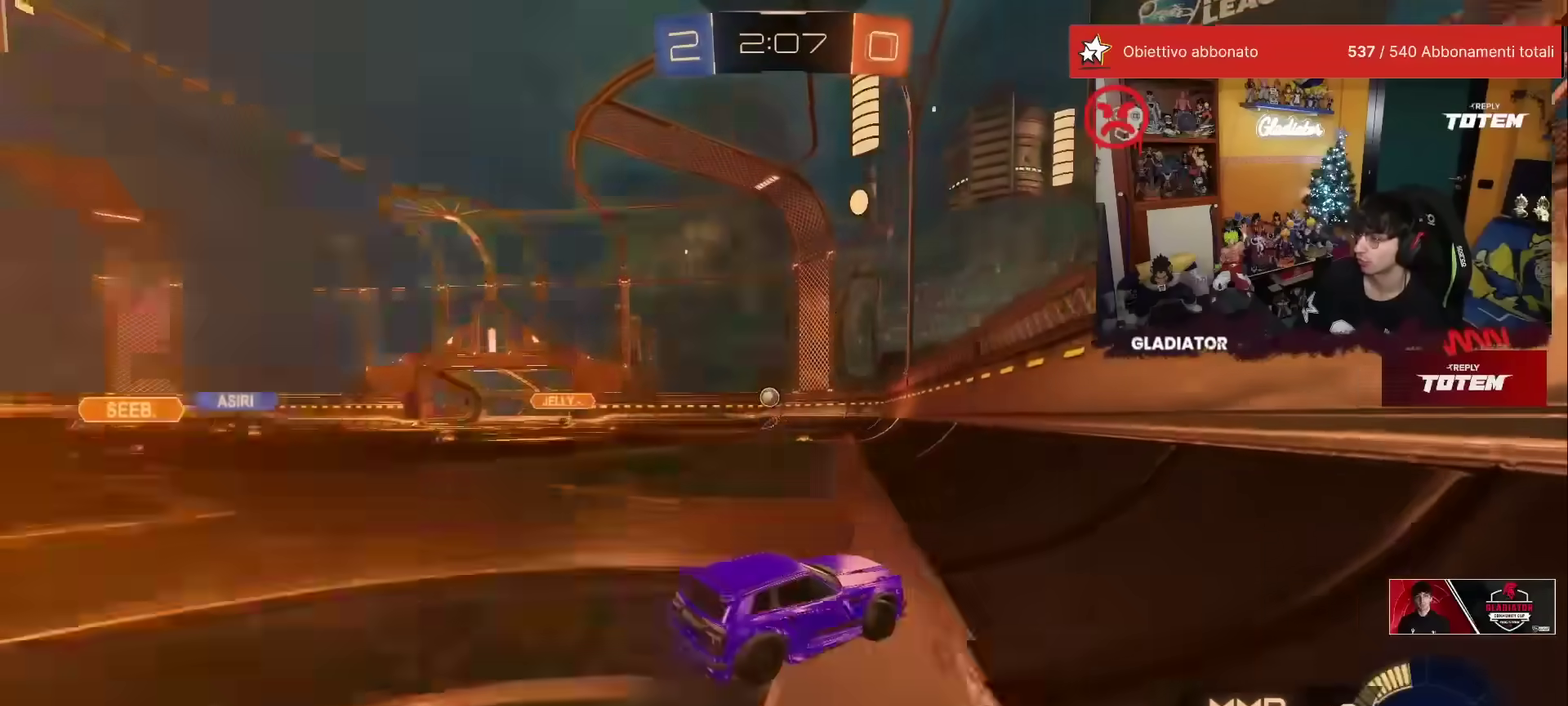
{"buttons": ["R1", "R2"], "left_stick": "center", "events": [[183, "R1", "down"], [333, "left_stick", "center"]]}